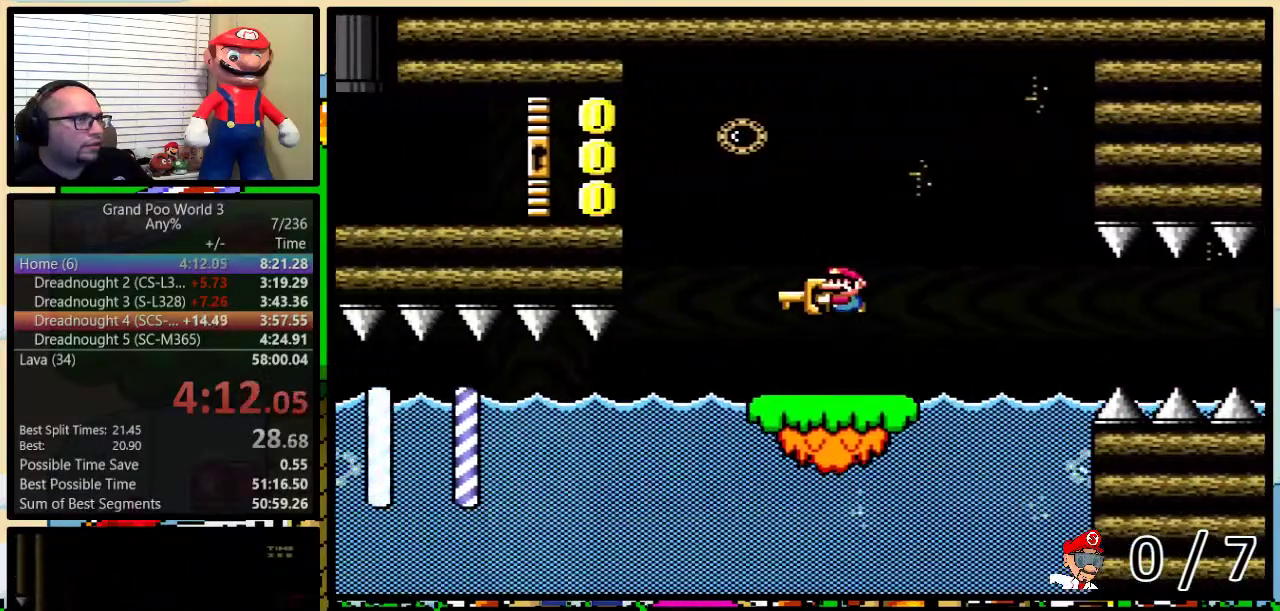
Gameplay with a controller (Nintendo layout); each line is a JSON object with the inputs held at the frame after it. "events" lists button and stick changes between this image and that frame as [ms after this image, input, new state], when the widget could be followed in between. Not read: L3 R3.
{"buttons": ["B", "Y", "DPAD_UP", "DPAD_LEFT"], "events": []}
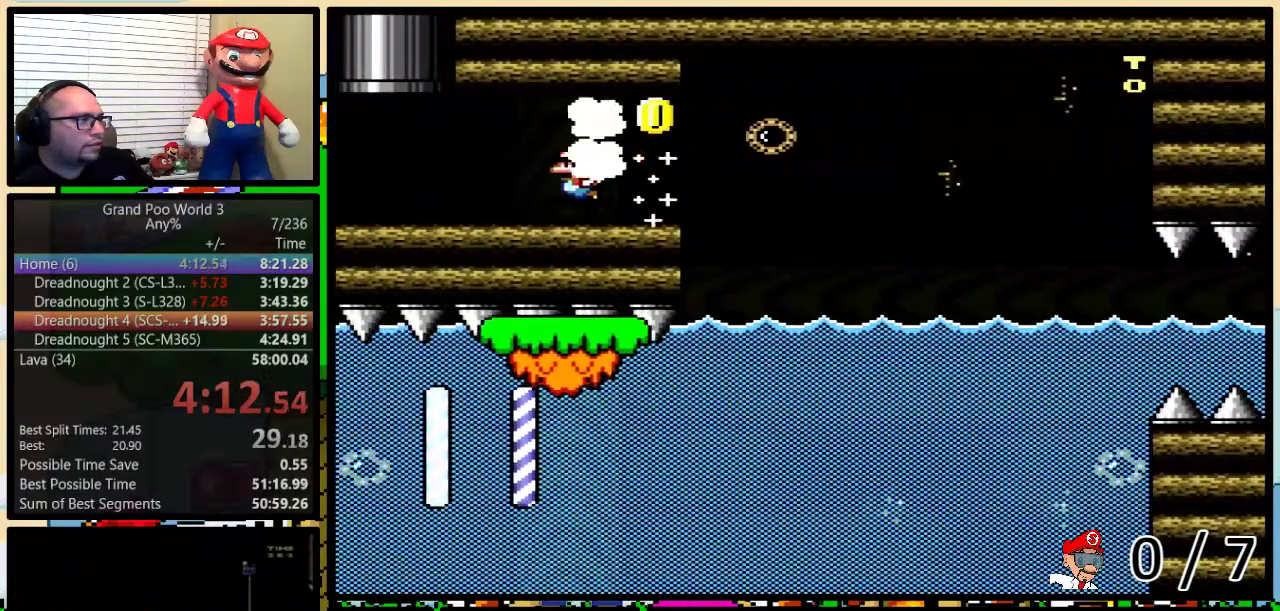
{"buttons": ["B", "Y", "DPAD_UP", "DPAD_LEFT"], "events": [[67, "B", "up"], [184, "B", "down"]]}
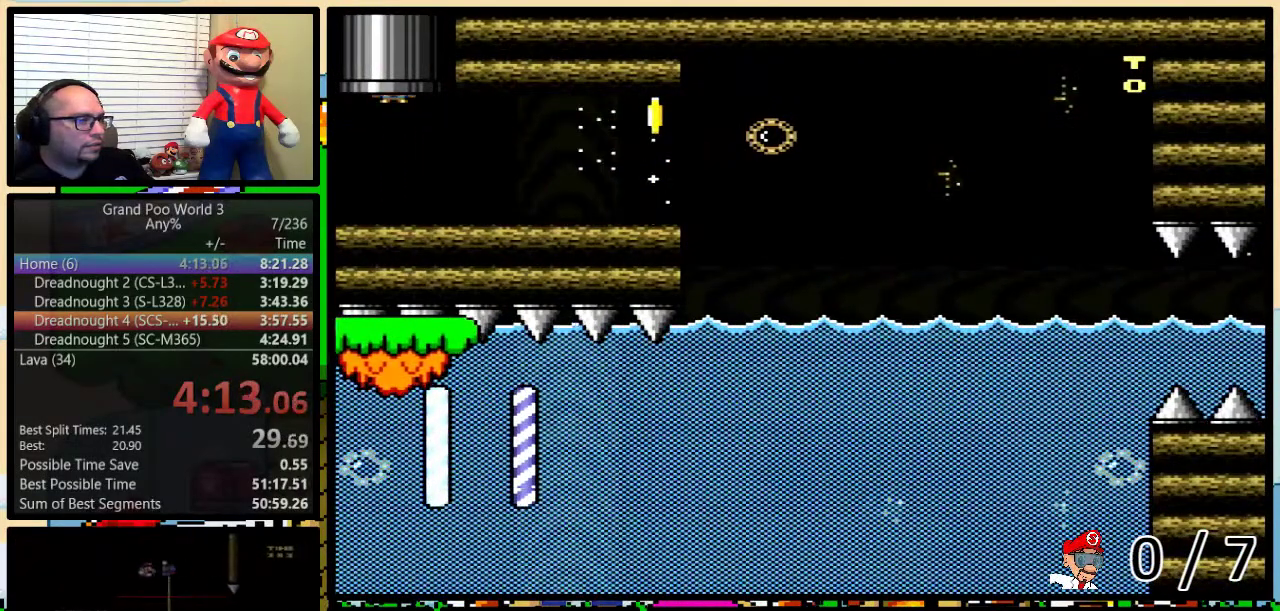
{"buttons": ["Y"], "events": [[184, "DPAD_LEFT", "up"], [184, "DPAD_UP", "up"], [301, "B", "up"]]}
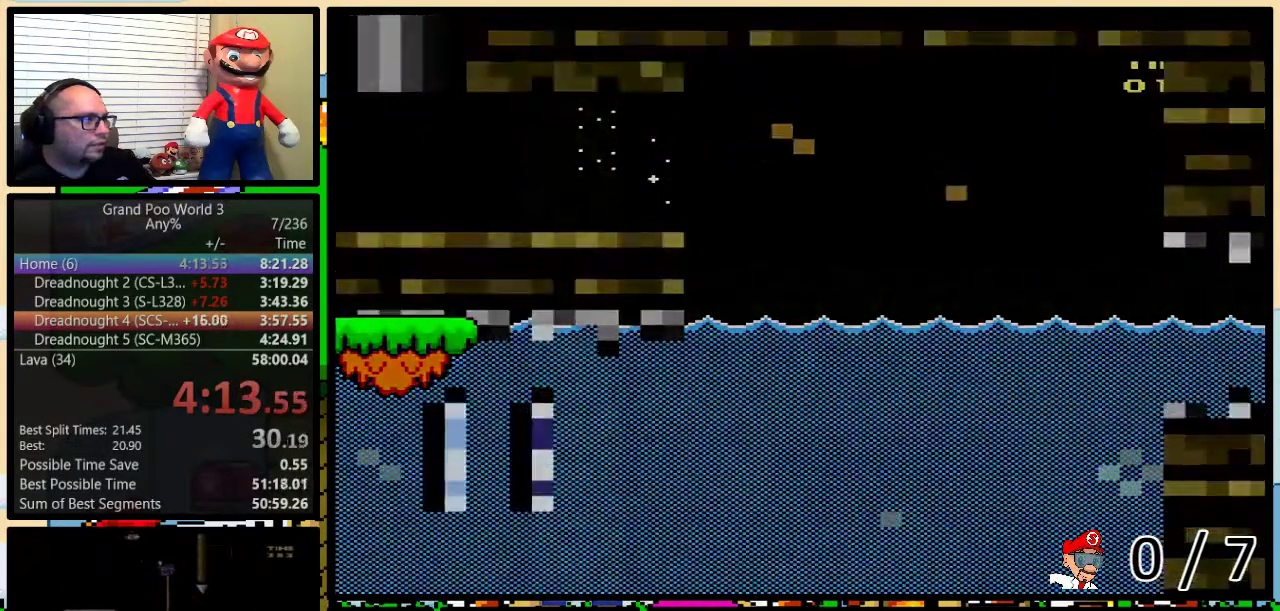
{"buttons": ["Y"], "events": []}
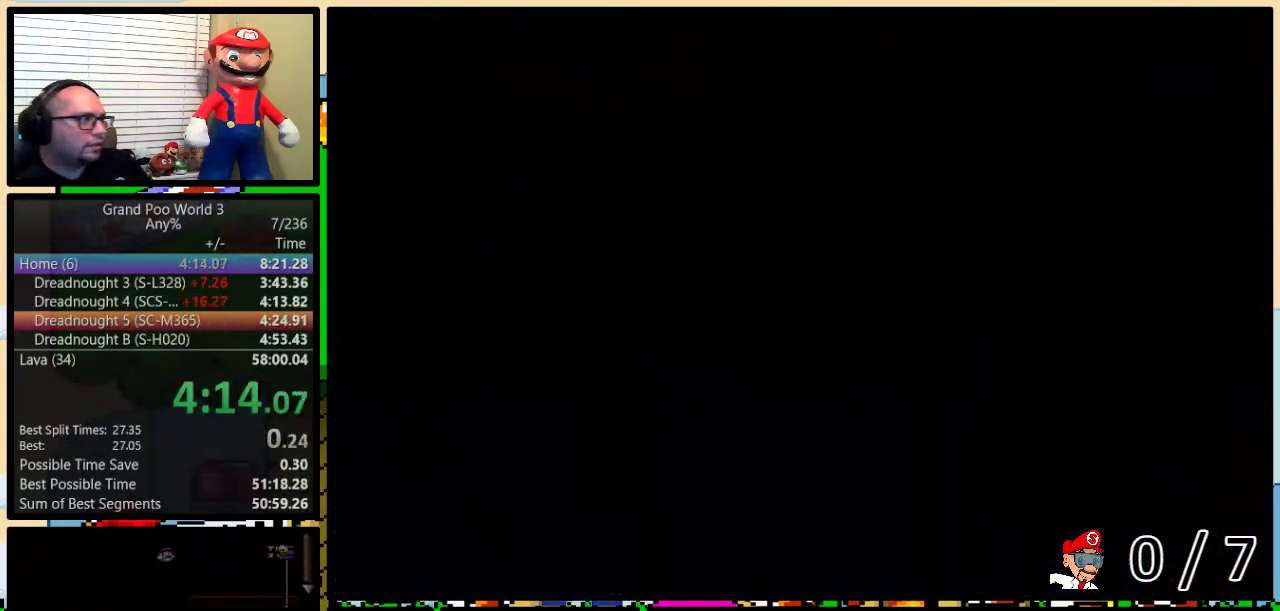
{"buttons": ["Y"], "events": []}
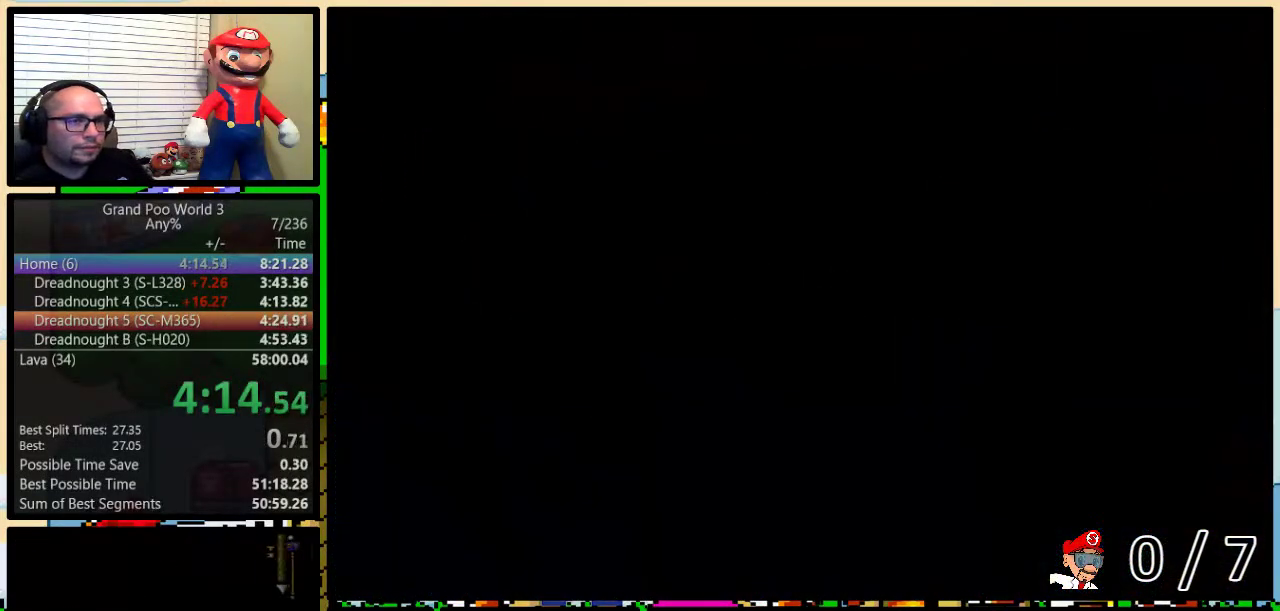
{"buttons": ["Y"], "events": []}
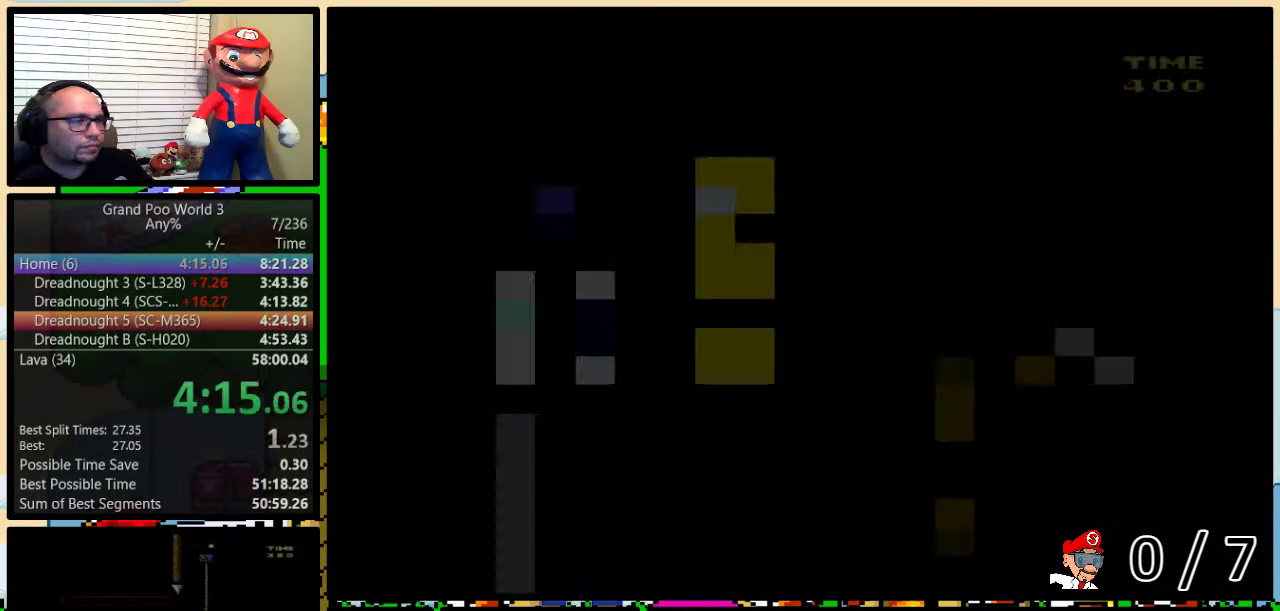
{"buttons": ["Y"], "events": []}
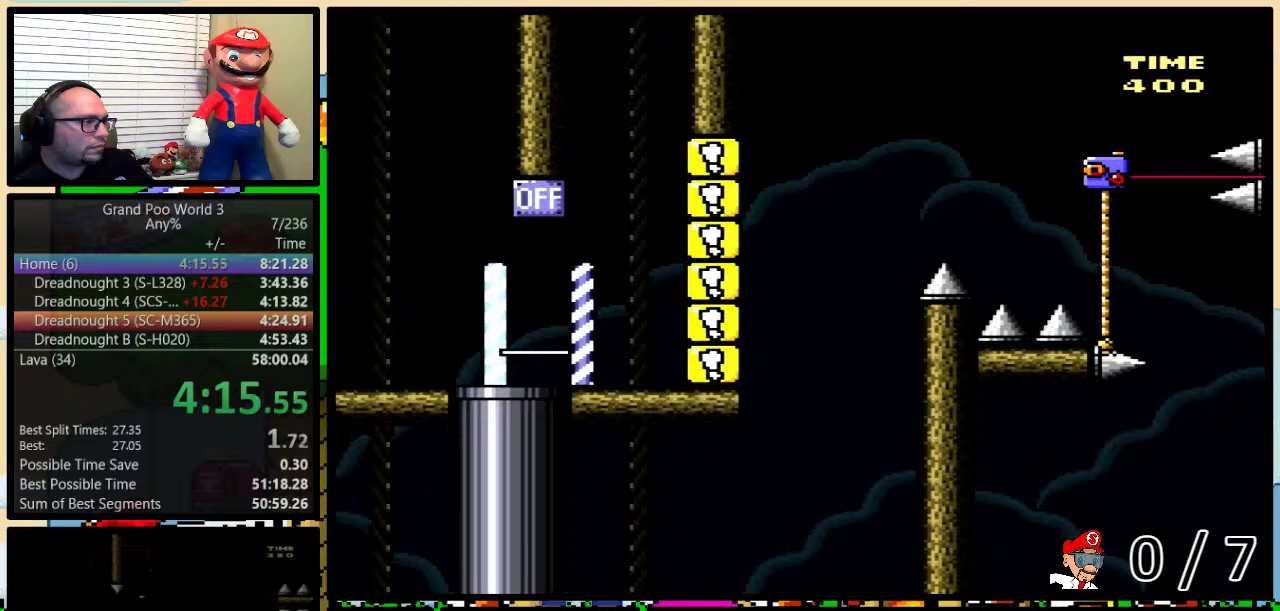
{"buttons": ["B", "Y", "DPAD_UP", "DPAD_RIGHT"], "events": [[467, "B", "down"], [467, "DPAD_RIGHT", "down"], [467, "DPAD_UP", "down"]]}
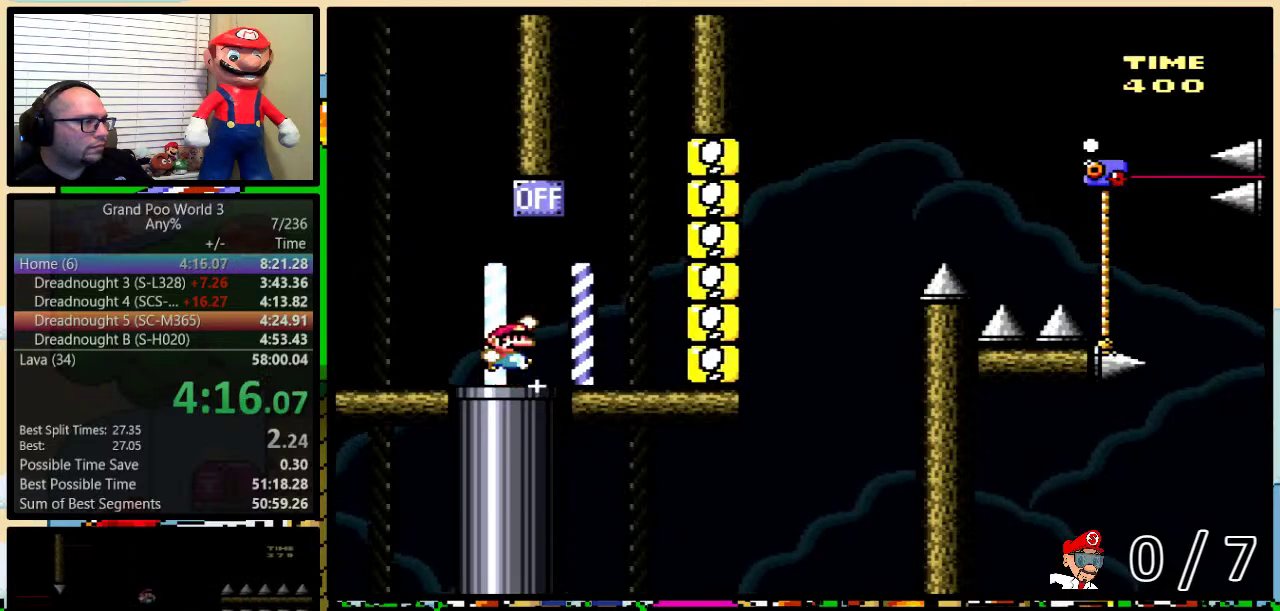
{"buttons": ["Y", "DPAD_UP", "DPAD_RIGHT"], "events": [[384, "B", "up"]]}
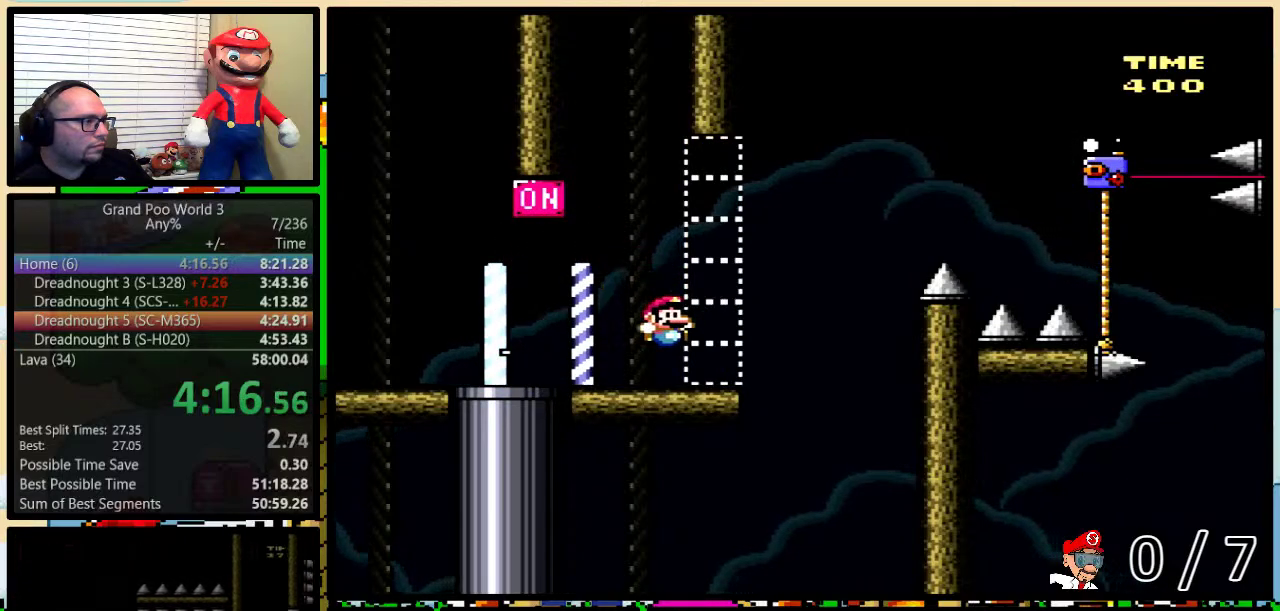
{"buttons": ["B", "Y", "DPAD_UP", "DPAD_RIGHT"], "events": [[117, "B", "down"]]}
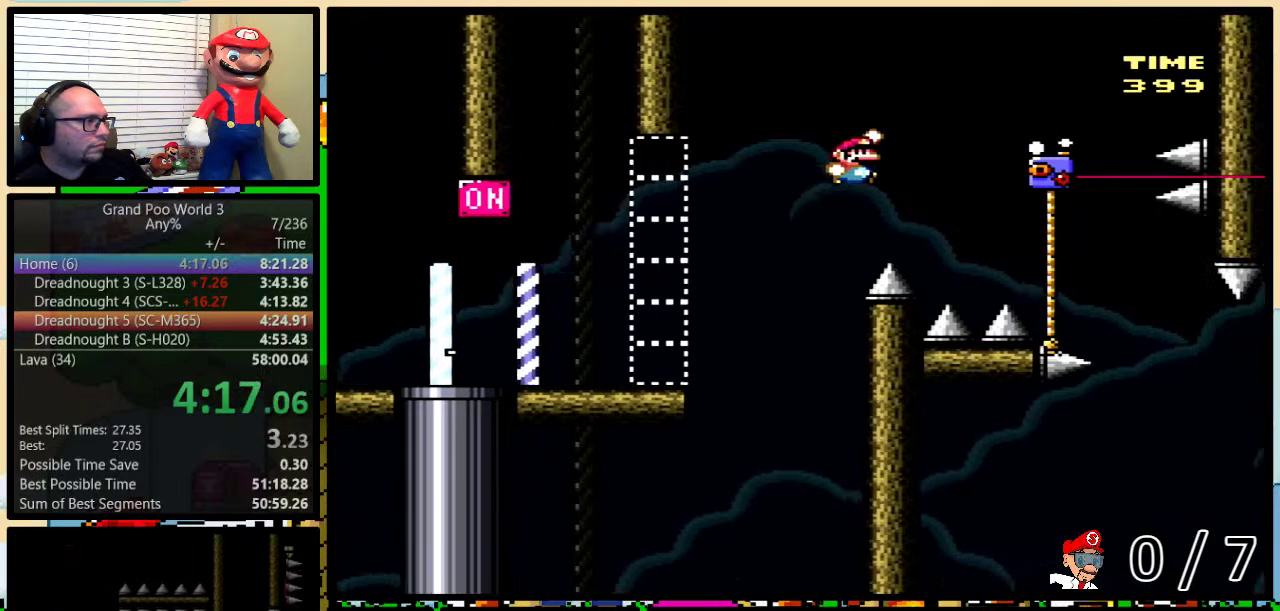
{"buttons": ["B", "Y", "DPAD_UP", "DPAD_LEFT"], "events": [[251, "B", "up"], [401, "B", "down"], [401, "DPAD_LEFT", "down"], [401, "DPAD_RIGHT", "up"]]}
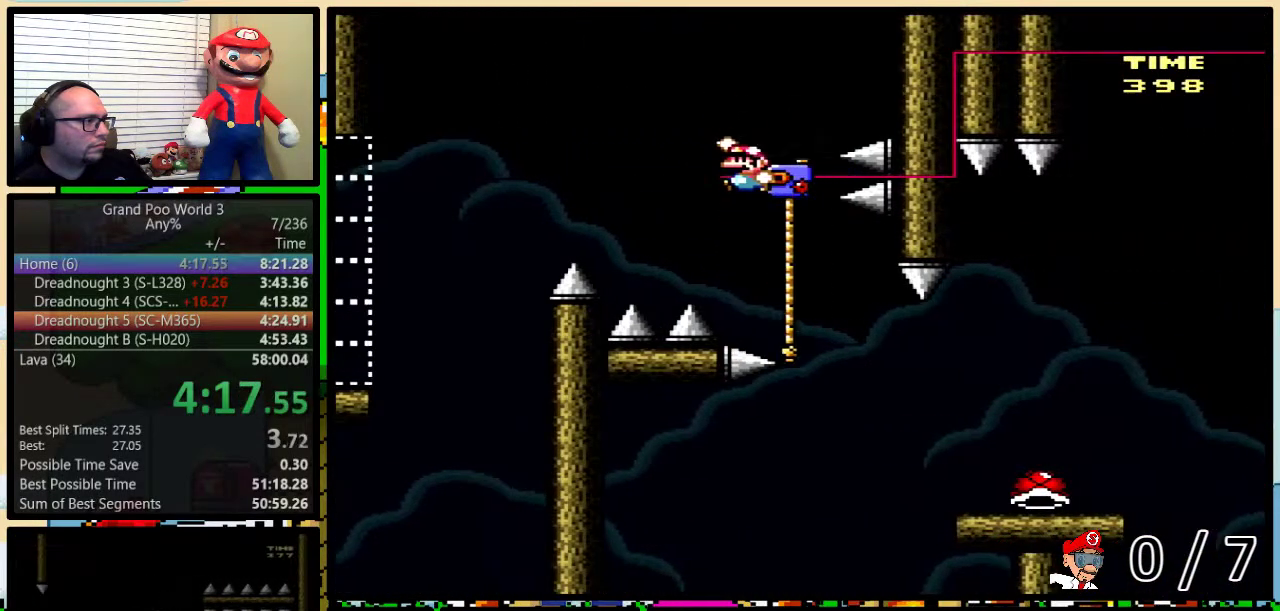
{"buttons": ["Y", "DPAD_UP", "DPAD_RIGHT"], "events": [[50, "DPAD_UP", "up"], [150, "DPAD_UP", "down"], [184, "DPAD_LEFT", "up"], [184, "DPAD_RIGHT", "down"], [250, "B", "up"], [250, "DPAD_UP", "up"], [334, "DPAD_UP", "down"]]}
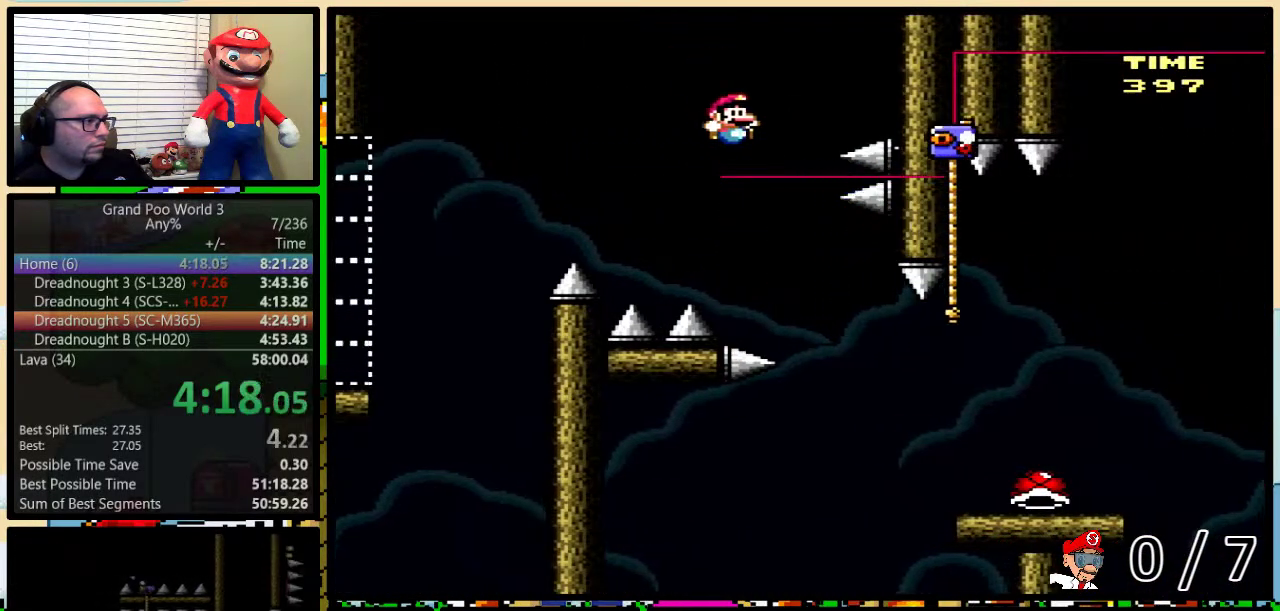
{"buttons": ["Y", "DPAD_UP", "DPAD_RIGHT"], "events": [[17, "B", "down"], [434, "B", "up"]]}
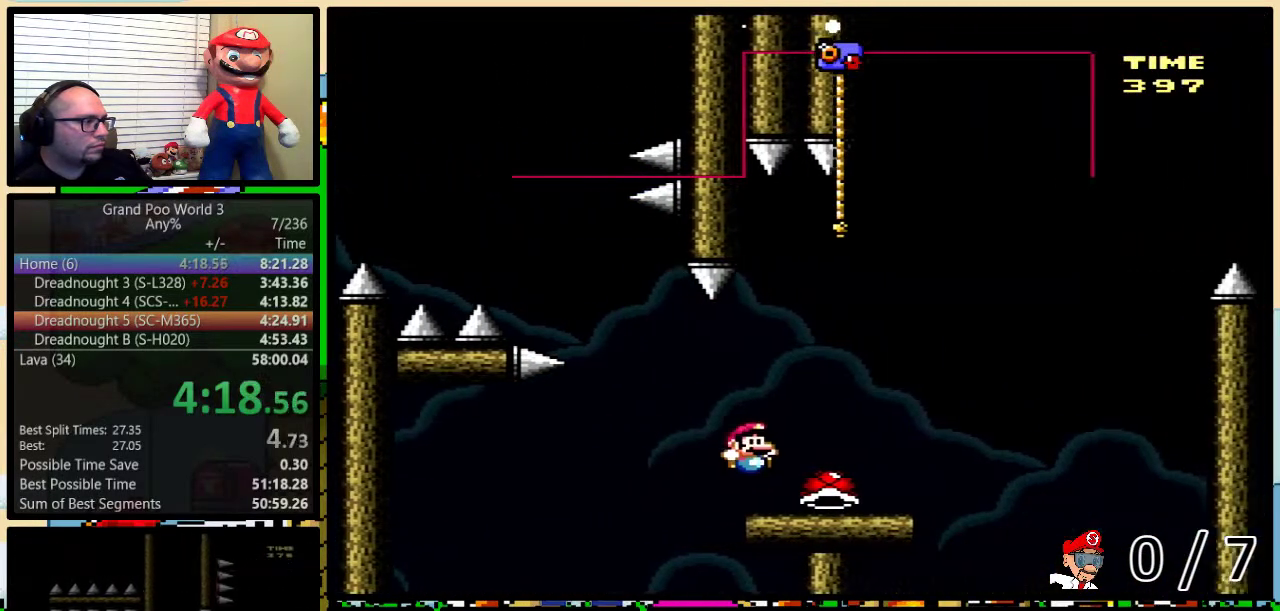
{"buttons": ["B", "Y", "DPAD_UP", "DPAD_RIGHT"], "events": [[267, "Y", "up"], [300, "B", "down"], [334, "Y", "down"]]}
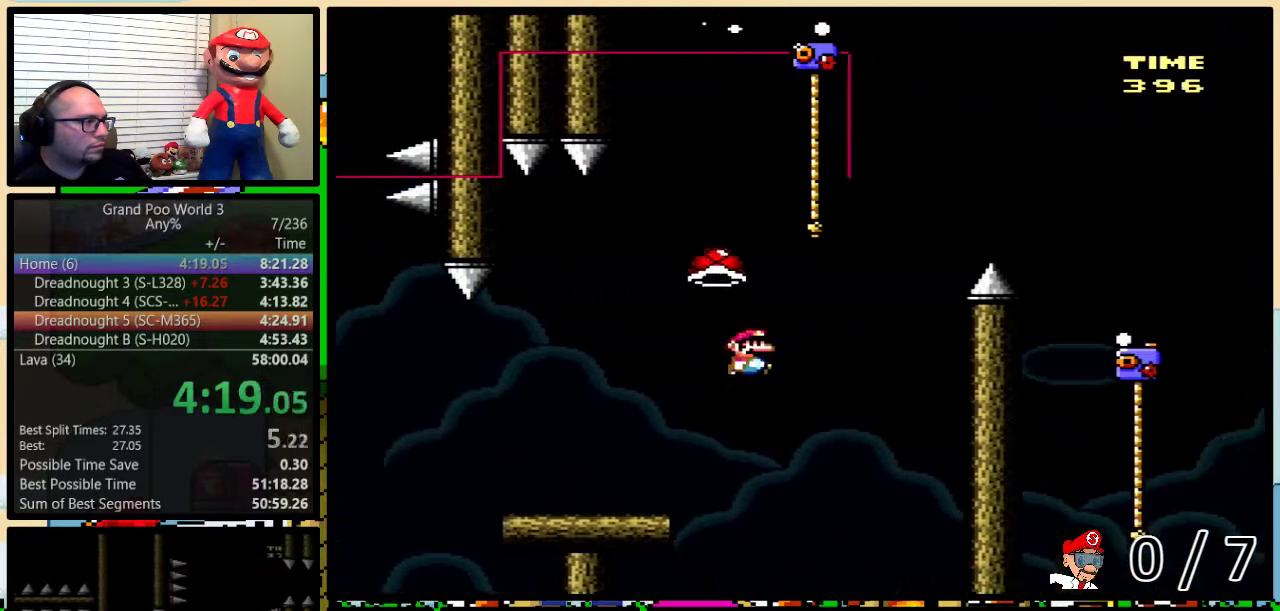
{"buttons": ["B", "Y", "DPAD_RIGHT"], "events": [[167, "DPAD_RIGHT", "up"], [201, "DPAD_LEFT", "down"], [384, "DPAD_LEFT", "up"], [418, "DPAD_RIGHT", "down"], [451, "DPAD_UP", "up"]]}
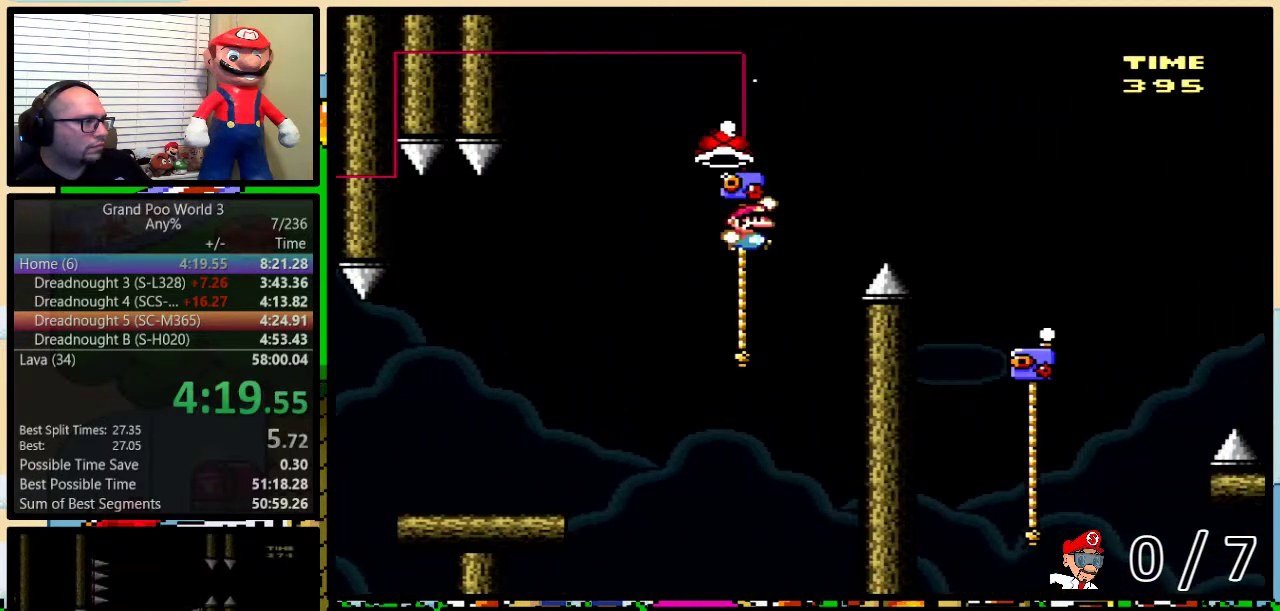
{"buttons": ["Y", "DPAD_RIGHT"], "events": [[184, "Y", "up"], [284, "Y", "down"], [334, "B", "up"]]}
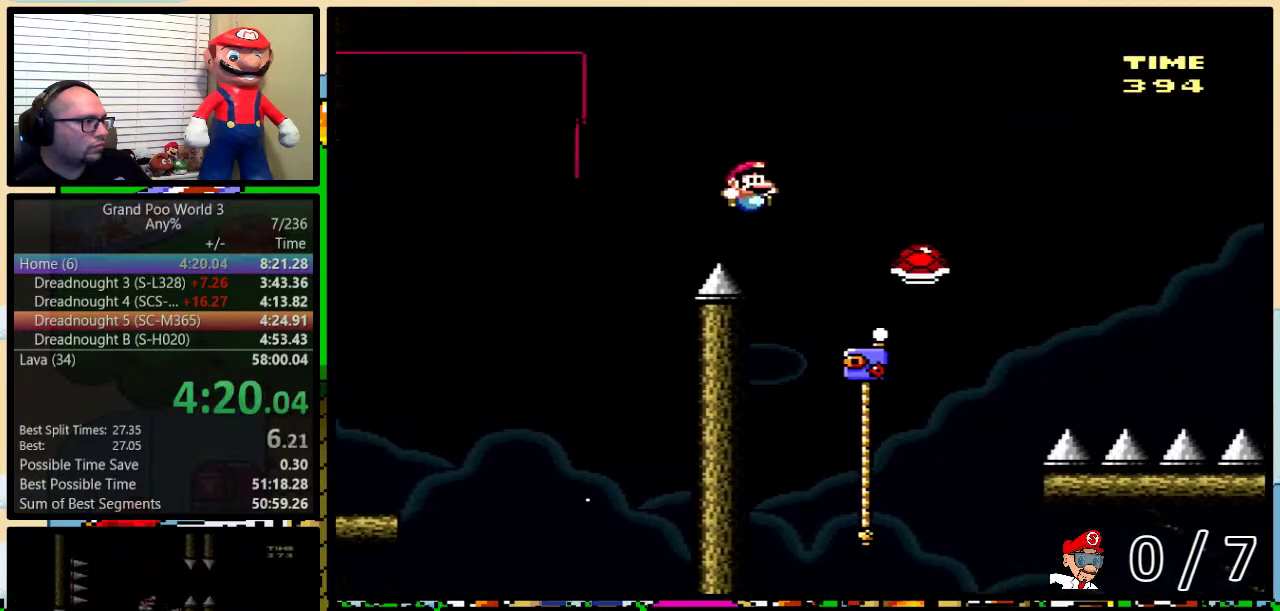
{"buttons": ["B", "Y", "DPAD_UP", "DPAD_RIGHT"], "events": [[117, "DPAD_LEFT", "down"], [117, "DPAD_RIGHT", "up"], [183, "DPAD_LEFT", "up"], [183, "DPAD_UP", "down"], [217, "DPAD_RIGHT", "down"], [367, "B", "down"]]}
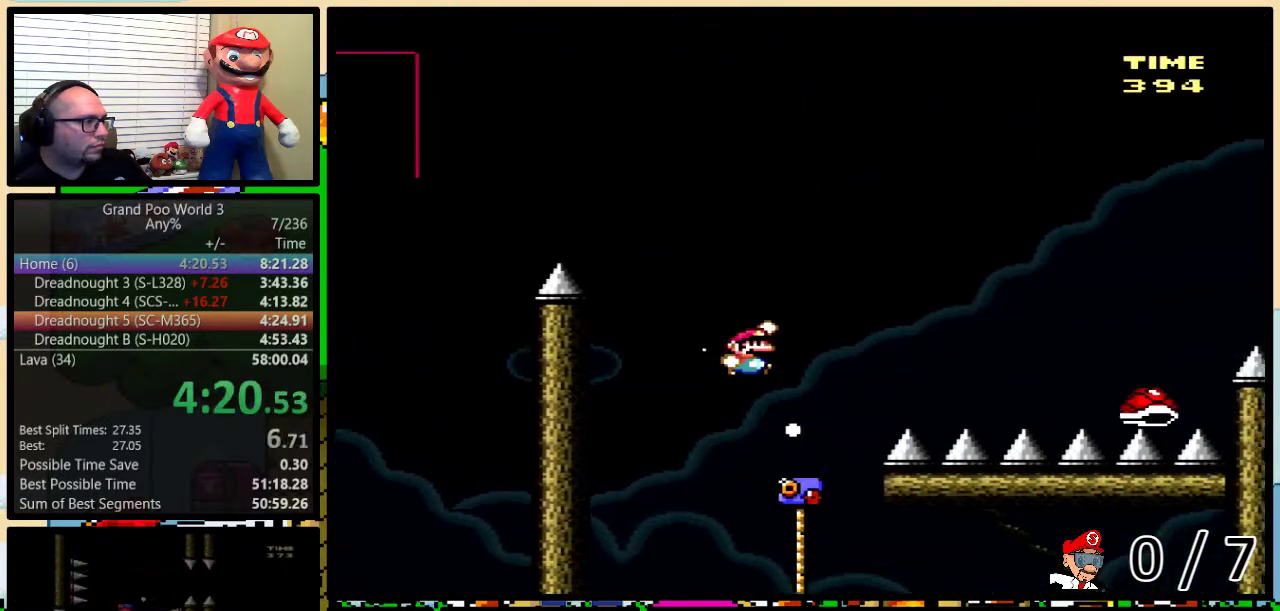
{"buttons": ["B", "Y", "DPAD_UP", "DPAD_RIGHT"], "events": [[84, "B", "up"], [301, "B", "down"]]}
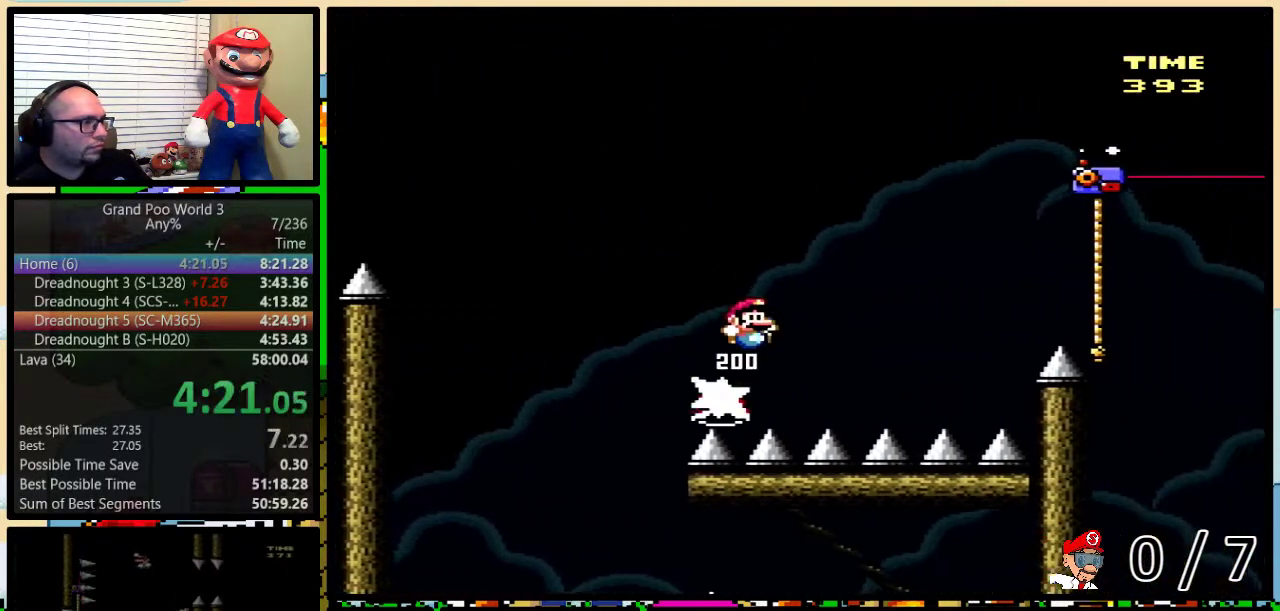
{"buttons": ["B", "Y", "DPAD_UP", "DPAD_RIGHT"], "events": [[333, "B", "up"], [450, "B", "down"]]}
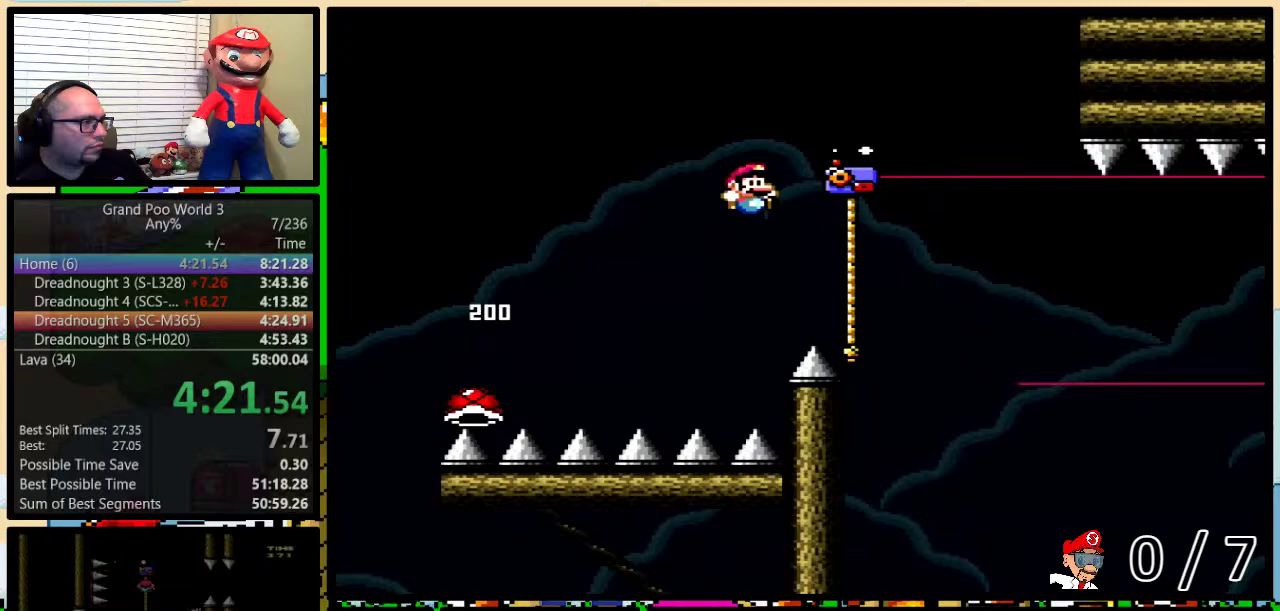
{"buttons": ["Y", "DPAD_DOWN", "DPAD_RIGHT"], "events": [[117, "B", "up"], [251, "DPAD_DOWN", "down"], [251, "DPAD_RIGHT", "up"], [251, "DPAD_UP", "up"], [434, "DPAD_RIGHT", "down"]]}
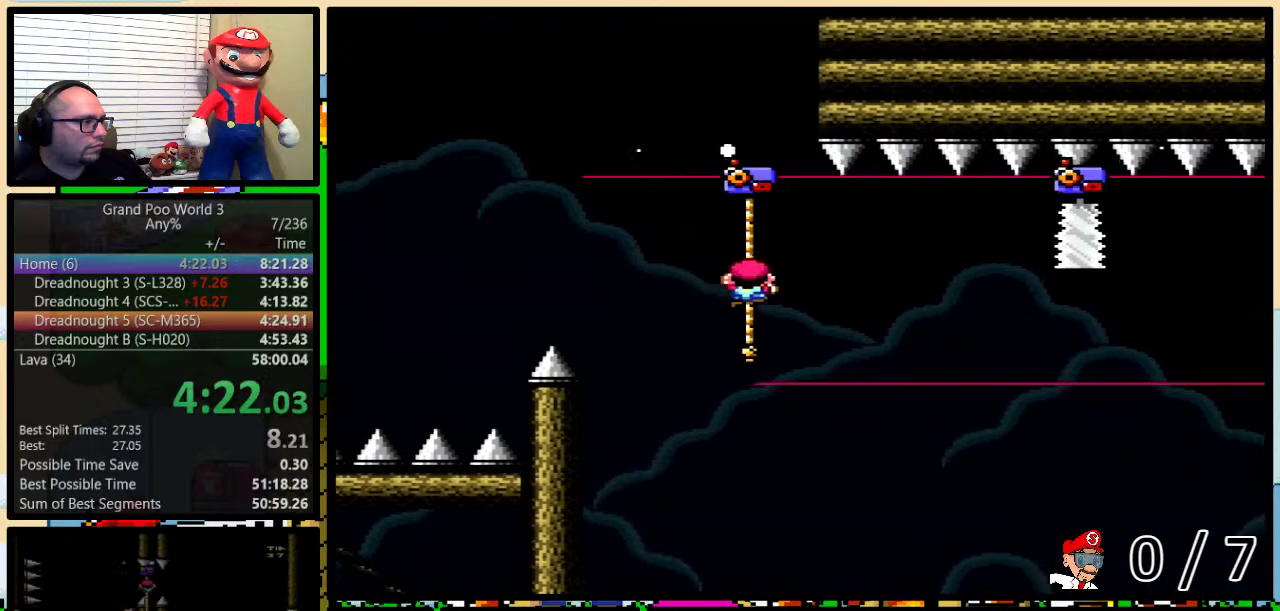
{"buttons": ["Y", "DPAD_UP"], "events": [[217, "DPAD_RIGHT", "up"], [250, "DPAD_DOWN", "up"], [384, "DPAD_UP", "down"]]}
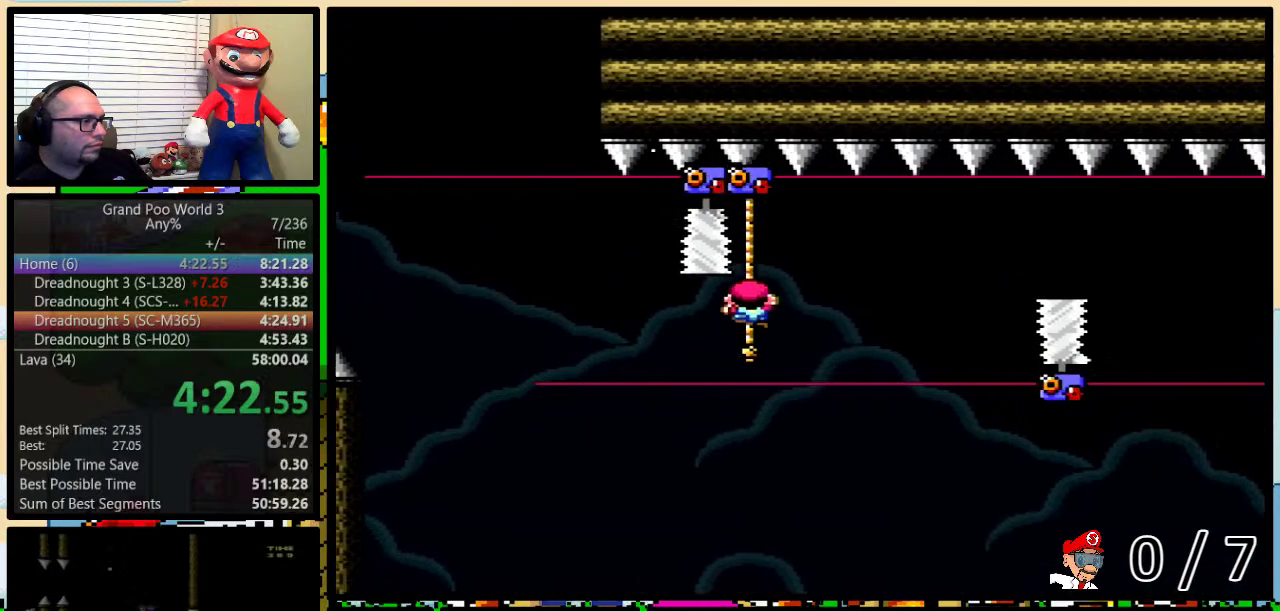
{"buttons": ["Y", "DPAD_DOWN", "DPAD_RIGHT"], "events": [[301, "DPAD_UP", "up"], [467, "DPAD_DOWN", "down"], [467, "DPAD_RIGHT", "down"]]}
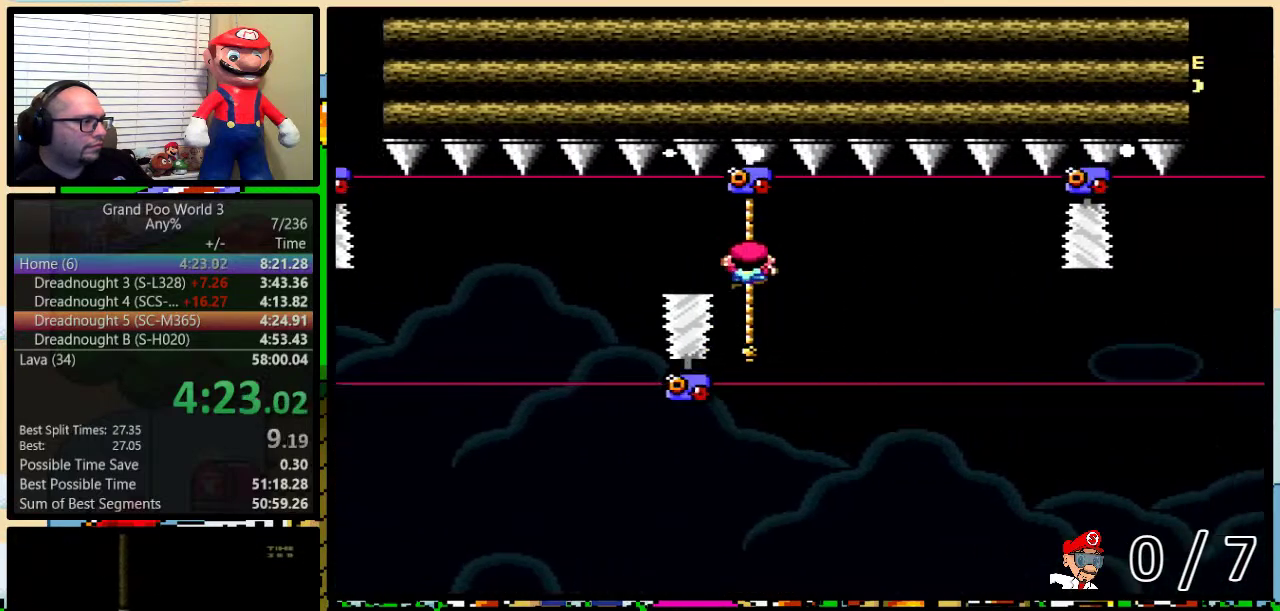
{"buttons": ["Y", "DPAD_UP"], "events": [[267, "DPAD_RIGHT", "up"], [300, "DPAD_DOWN", "up"], [500, "DPAD_UP", "down"]]}
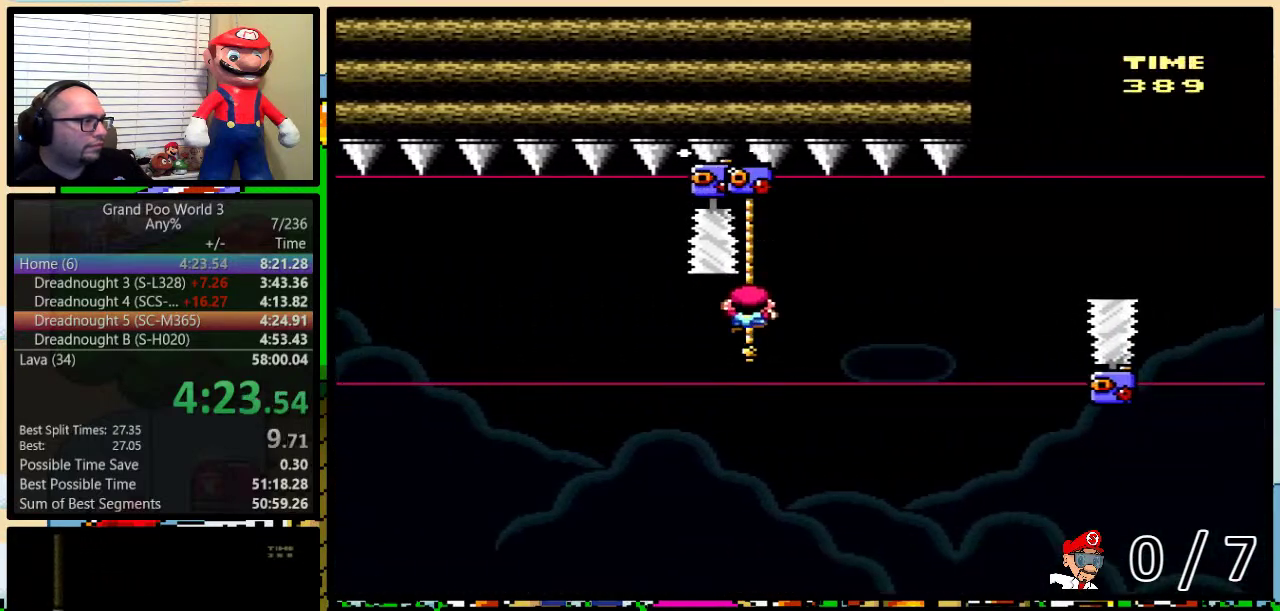
{"buttons": ["Y", "DPAD_DOWN"], "events": [[301, "DPAD_UP", "up"], [501, "DPAD_DOWN", "down"]]}
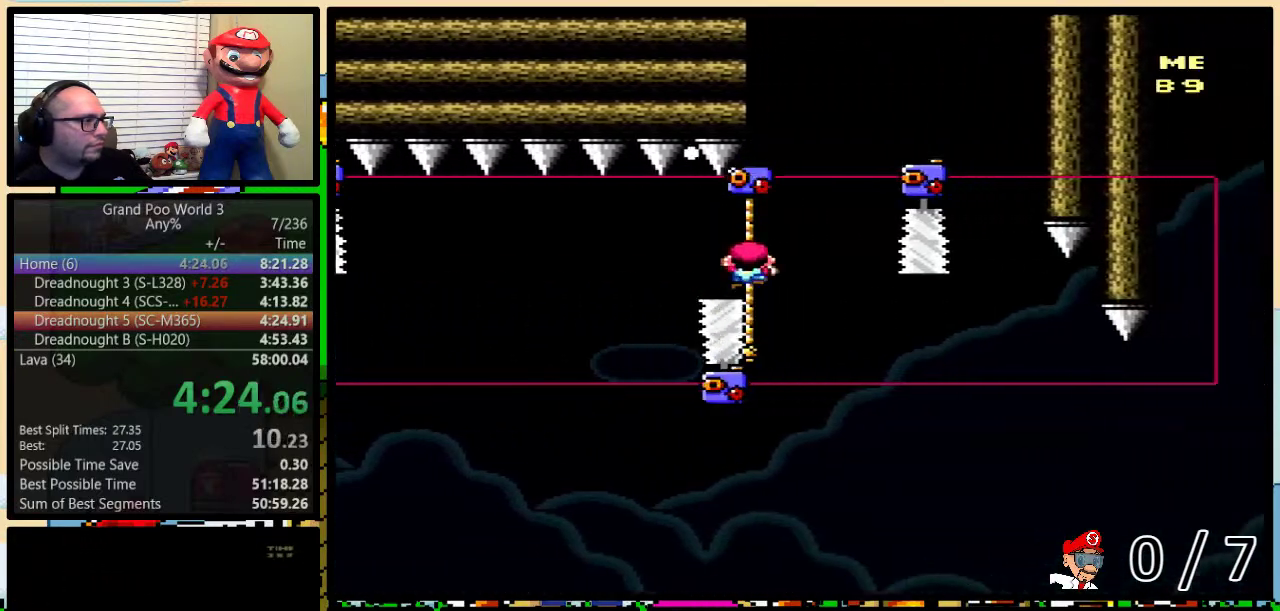
{"buttons": ["Y", "DPAD_LEFT"], "events": [[300, "DPAD_DOWN", "up"], [484, "DPAD_LEFT", "down"]]}
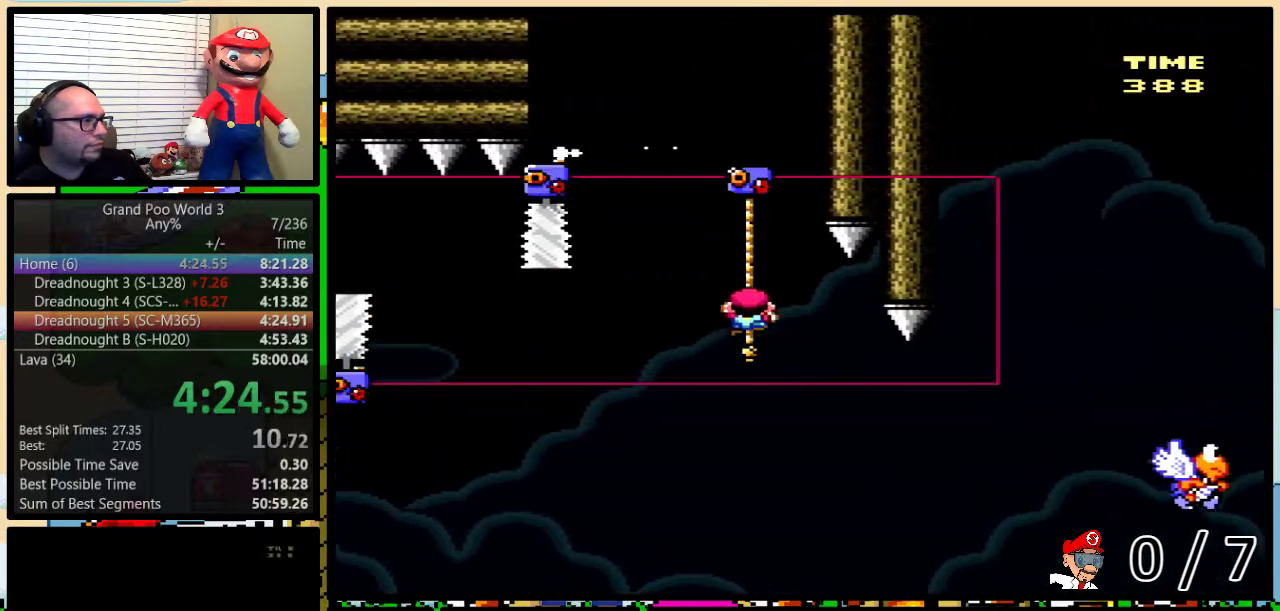
{"buttons": ["B", "Y"], "events": [[34, "B", "down"], [301, "DPAD_LEFT", "up"], [301, "DPAD_RIGHT", "down"], [301, "DPAD_UP", "down"], [351, "DPAD_UP", "up"], [434, "DPAD_RIGHT", "up"]]}
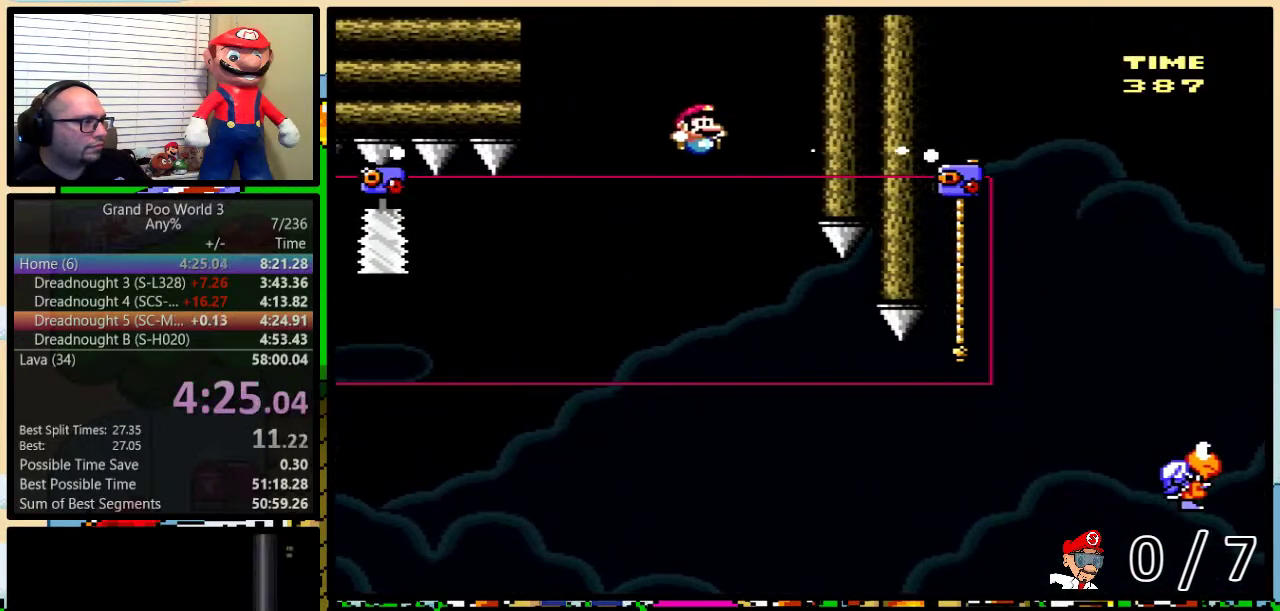
{"buttons": ["B", "Y", "DPAD_UP", "DPAD_RIGHT"], "events": [[50, "DPAD_RIGHT", "down"], [150, "DPAD_RIGHT", "up"], [283, "DPAD_RIGHT", "down"], [317, "DPAD_UP", "down"]]}
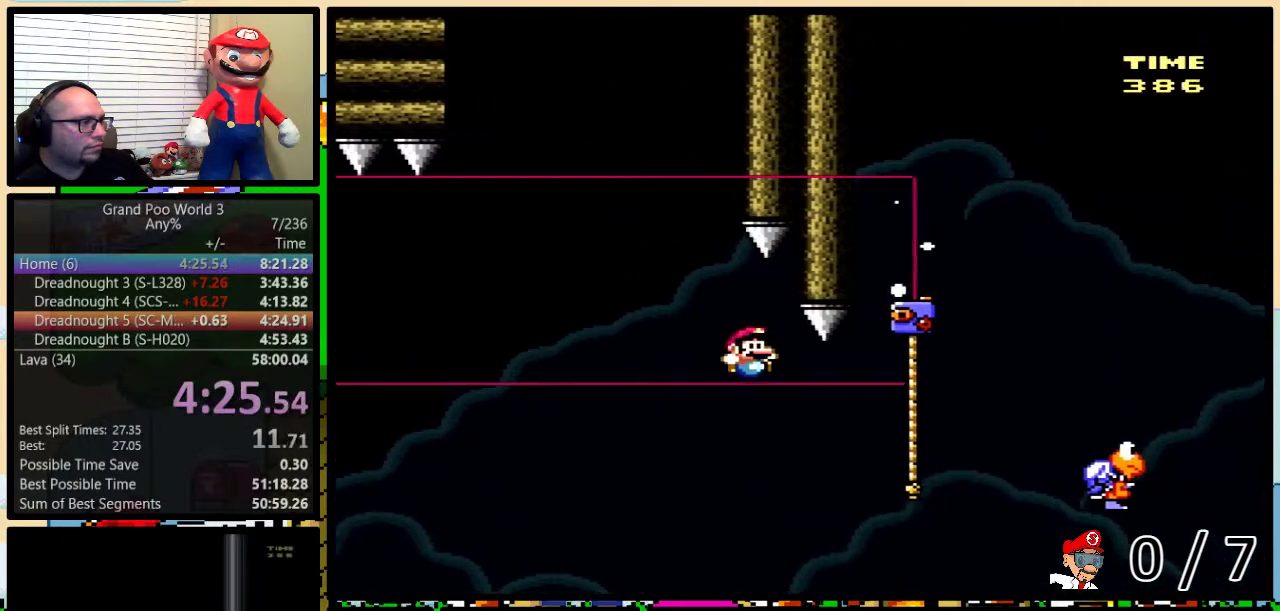
{"buttons": ["B", "Y", "DPAD_UP", "DPAD_RIGHT"], "events": [[251, "B", "up"], [301, "B", "down"]]}